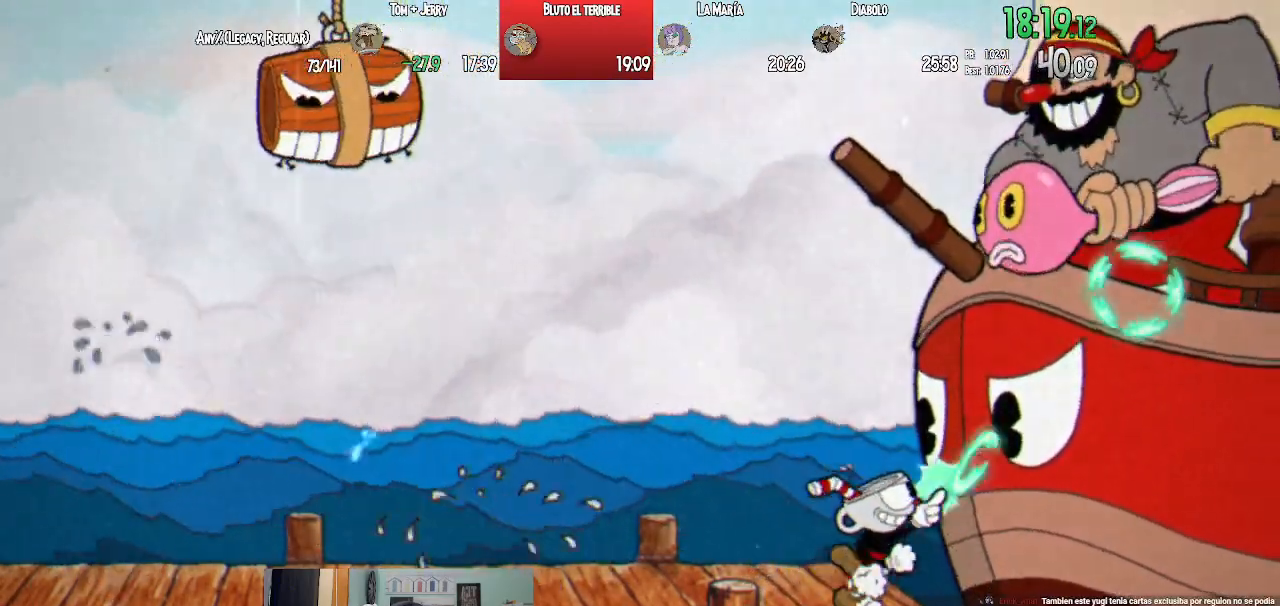
Gameplay with a controller (PlayStation layout); each line is a JSON object with the inputs held at the frame after it. "events" lists button and stick changes between this image and that frame as [ms after this image, input, new state], when the widget could be followed in between.
{"buttons": ["L1", "DPAD_UP", "DPAD_RIGHT"], "left_stick": "center", "right_stick": "center", "events": []}
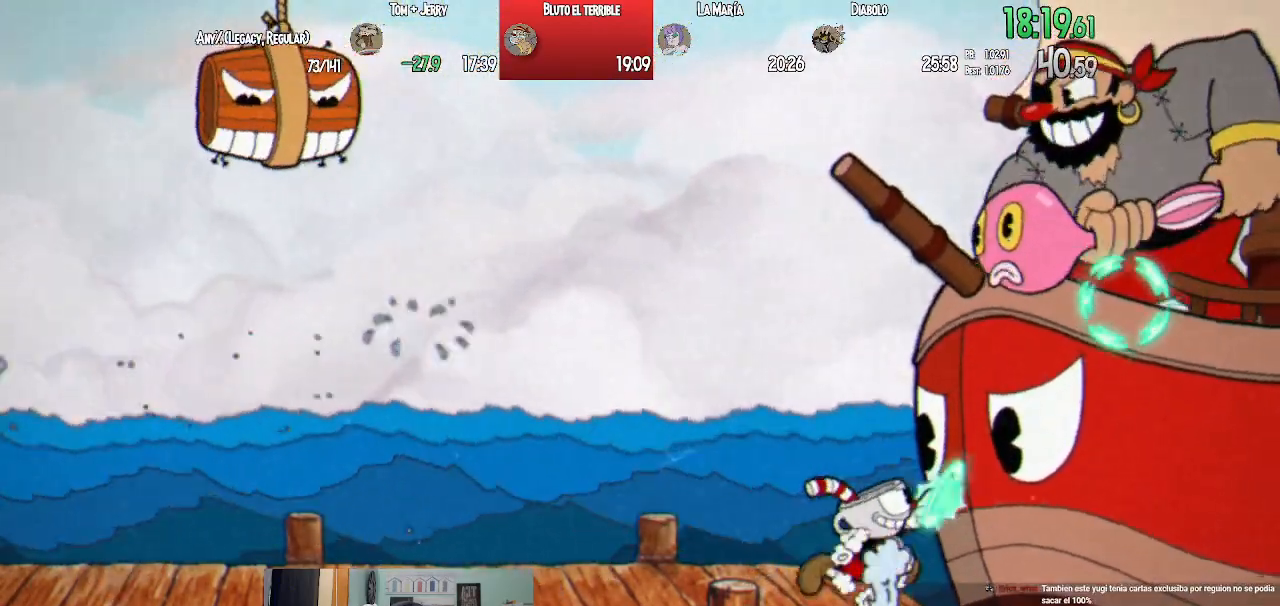
{"buttons": ["L1", "DPAD_UP", "DPAD_RIGHT"], "left_stick": "center", "right_stick": "center", "events": []}
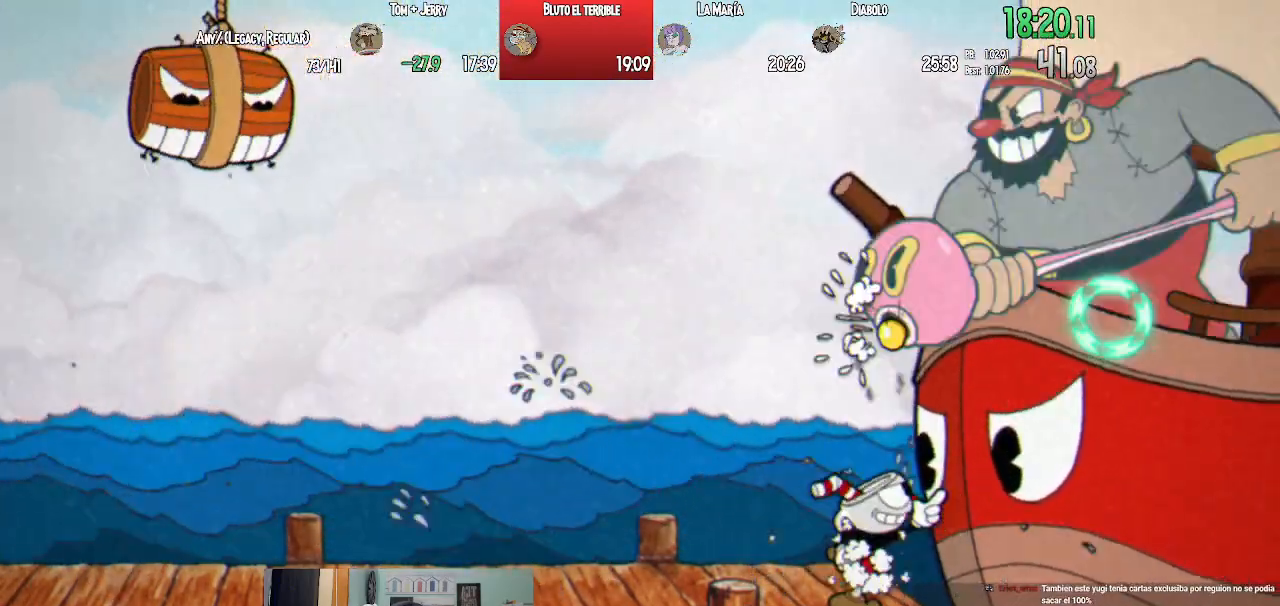
{"buttons": ["L1", "DPAD_UP", "DPAD_RIGHT"], "left_stick": "center", "right_stick": "center", "events": [[67, "DPAD_RIGHT", "up"], [83, "DPAD_LEFT", "down"], [133, "CROSS", "down"], [183, "CROSS", "up"], [217, "DPAD_LEFT", "up"], [233, "DPAD_RIGHT", "down"]]}
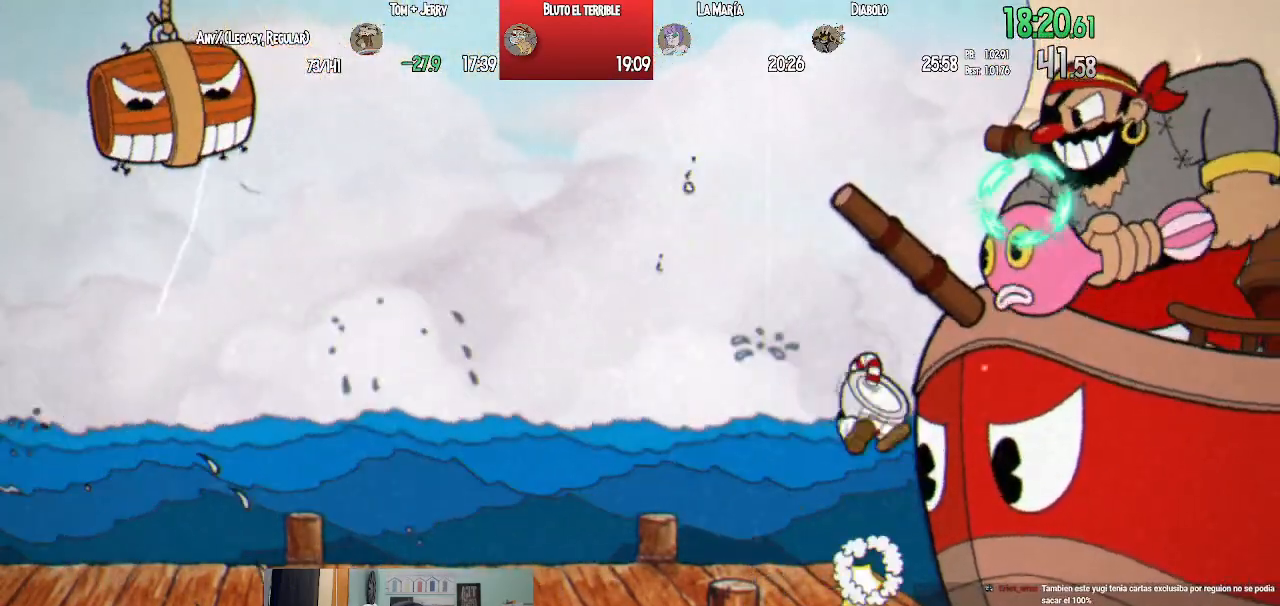
{"buttons": ["L1", "DPAD_UP", "DPAD_RIGHT"], "left_stick": "center", "right_stick": "center", "events": [[133, "DPAD_RIGHT", "up"], [150, "DPAD_LEFT", "down"], [250, "CROSS", "down"], [317, "DPAD_LEFT", "up"], [333, "CROSS", "up"], [333, "DPAD_RIGHT", "down"]]}
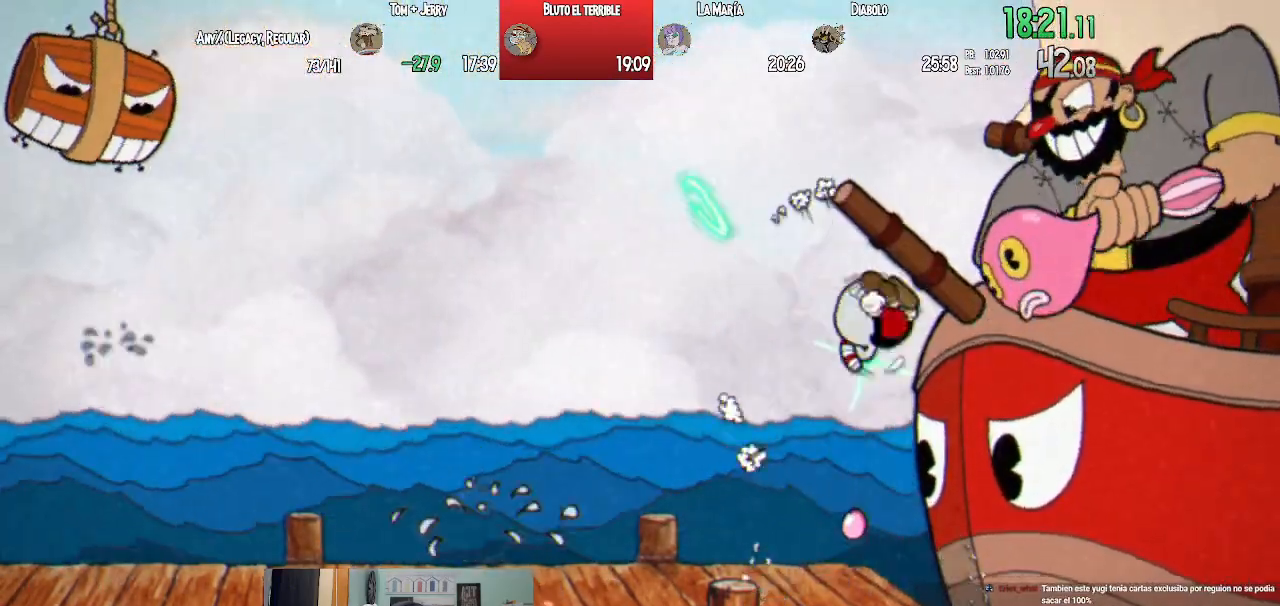
{"buttons": ["CROSS", "L1", "DPAD_UP", "DPAD_RIGHT"], "left_stick": "center", "right_stick": "center", "events": [[150, "SQUARE", "down"], [217, "SQUARE", "up"], [283, "SQUARE", "down"], [367, "SQUARE", "up"], [417, "CROSS", "down"]]}
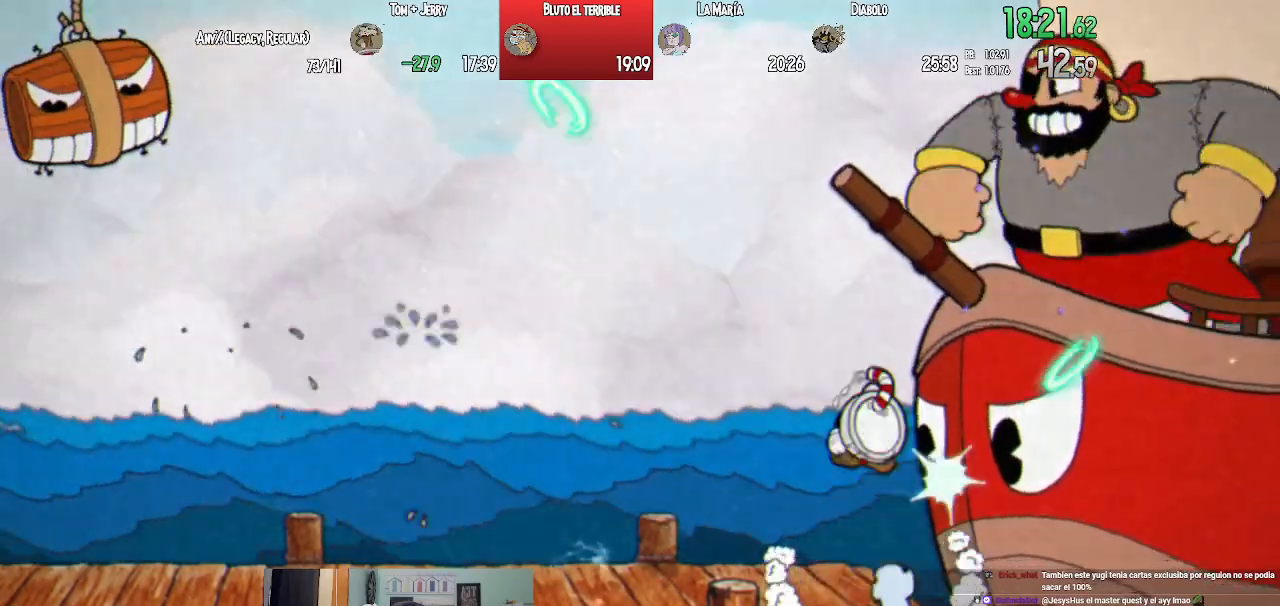
{"buttons": ["SQUARE", "L1", "DPAD_UP", "DPAD_RIGHT"], "left_stick": "center", "right_stick": "center", "events": [[17, "SQUARE", "down"], [67, "CROSS", "up"], [100, "SQUARE", "up"], [167, "SQUARE", "down"], [217, "SQUARE", "up"], [283, "SQUARE", "down"], [383, "SQUARE", "up"], [450, "SQUARE", "down"]]}
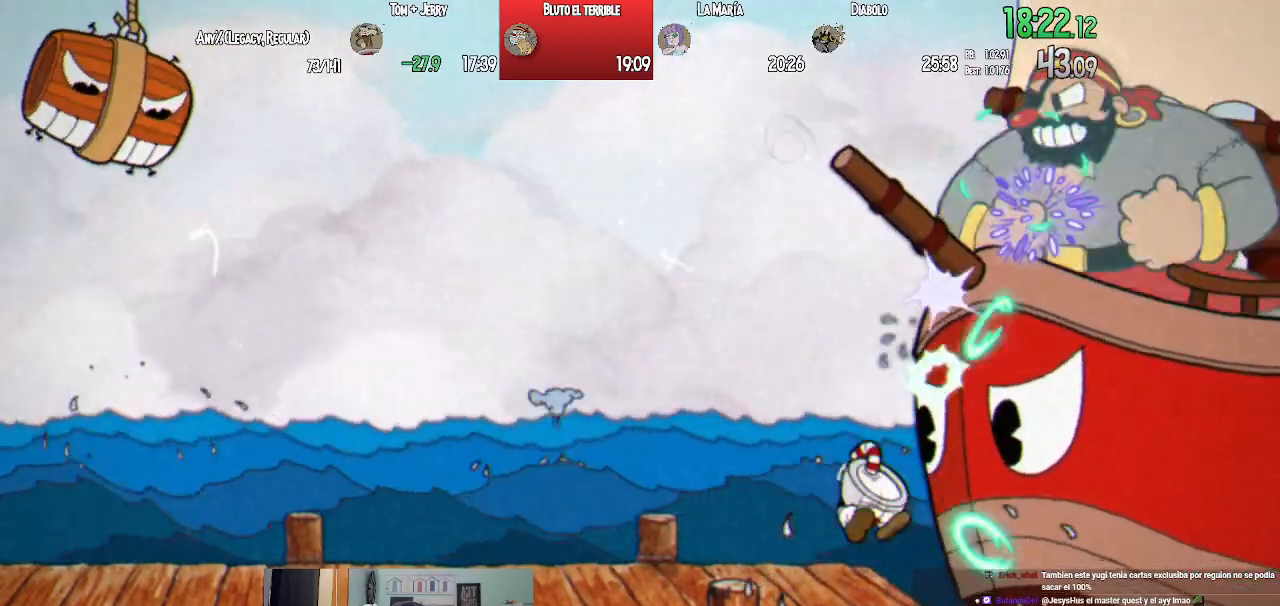
{"buttons": ["SQUARE", "L1", "DPAD_UP", "DPAD_RIGHT"], "left_stick": "center", "right_stick": "center", "events": [[33, "SQUARE", "up"], [67, "CROSS", "down"], [200, "SQUARE", "down"], [217, "CROSS", "up"], [283, "SQUARE", "up"], [350, "SQUARE", "down"], [433, "SQUARE", "up"], [500, "SQUARE", "down"]]}
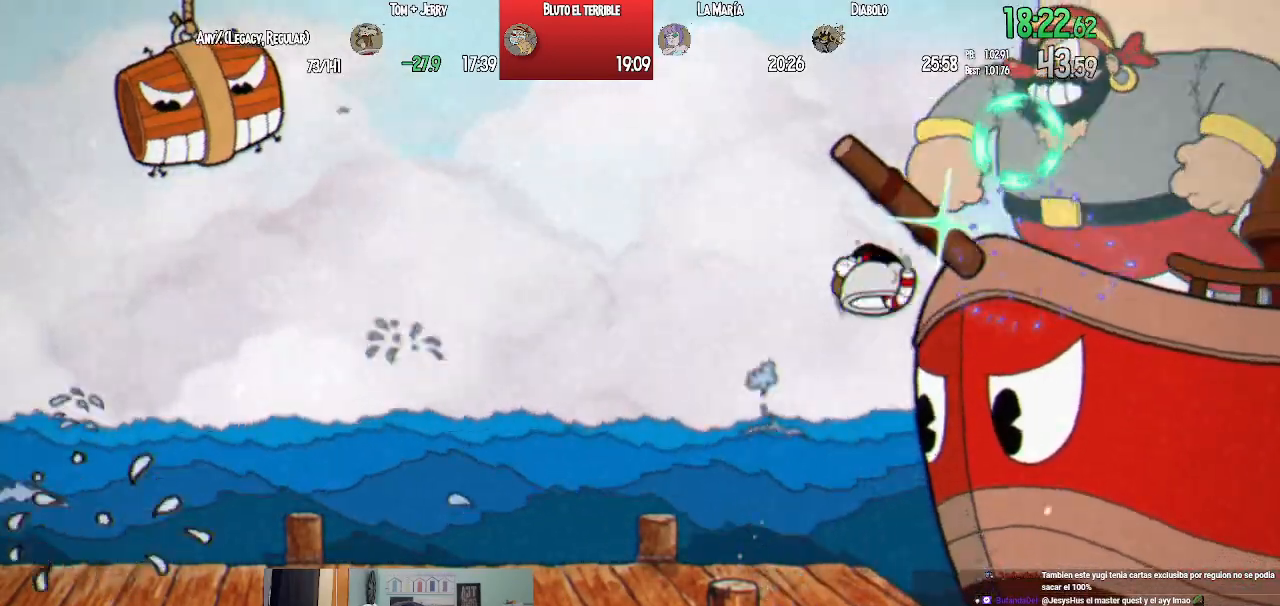
{"buttons": ["L1", "DPAD_UP", "DPAD_RIGHT"], "left_stick": "center", "right_stick": "center", "events": [[83, "SQUARE", "up"], [133, "SQUARE", "down"], [217, "SQUARE", "up"], [267, "CROSS", "down"], [400, "SQUARE", "down"], [450, "CROSS", "up"], [500, "SQUARE", "up"]]}
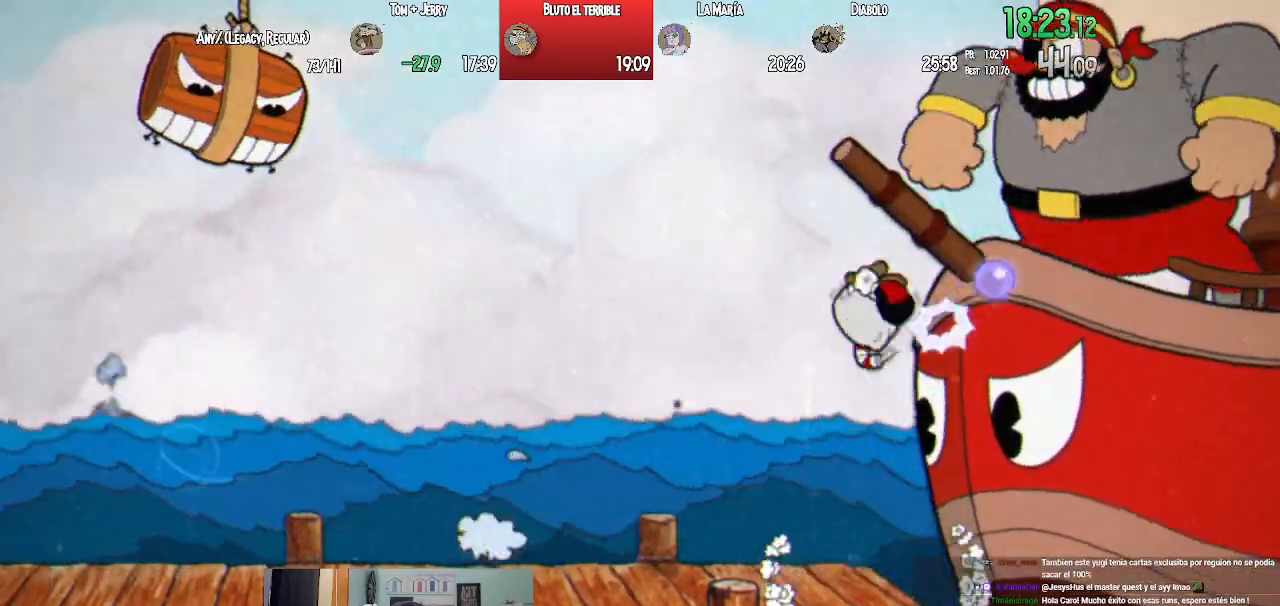
{"buttons": ["CROSS", "L1", "DPAD_UP", "DPAD_RIGHT"], "left_stick": "center", "right_stick": "center", "events": [[67, "SQUARE", "down"], [150, "SQUARE", "up"], [200, "SQUARE", "down"], [300, "SQUARE", "up"], [467, "CROSS", "down"]]}
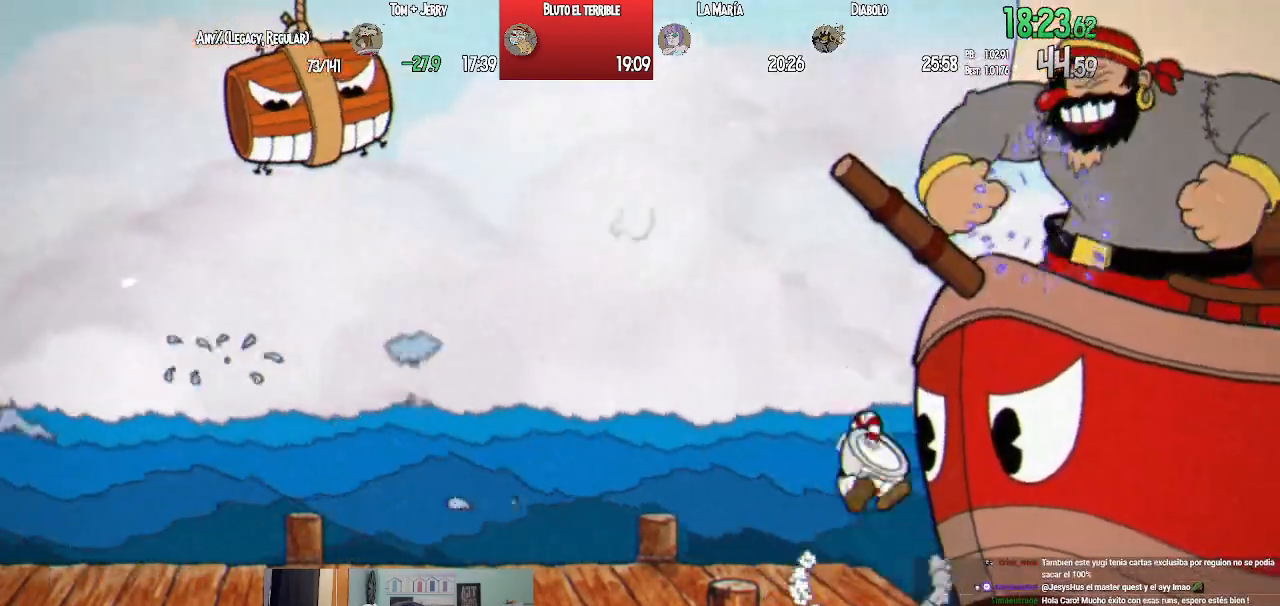
{"buttons": ["L1", "DPAD_UP", "DPAD_RIGHT"], "left_stick": "center", "right_stick": "center", "events": [[50, "SQUARE", "down"], [100, "CROSS", "up"], [133, "SQUARE", "up"], [200, "SQUARE", "down"], [267, "SQUARE", "up"], [333, "L2", "down"], [367, "SQUARE", "down"], [417, "SQUARE", "up"], [483, "L2", "up"]]}
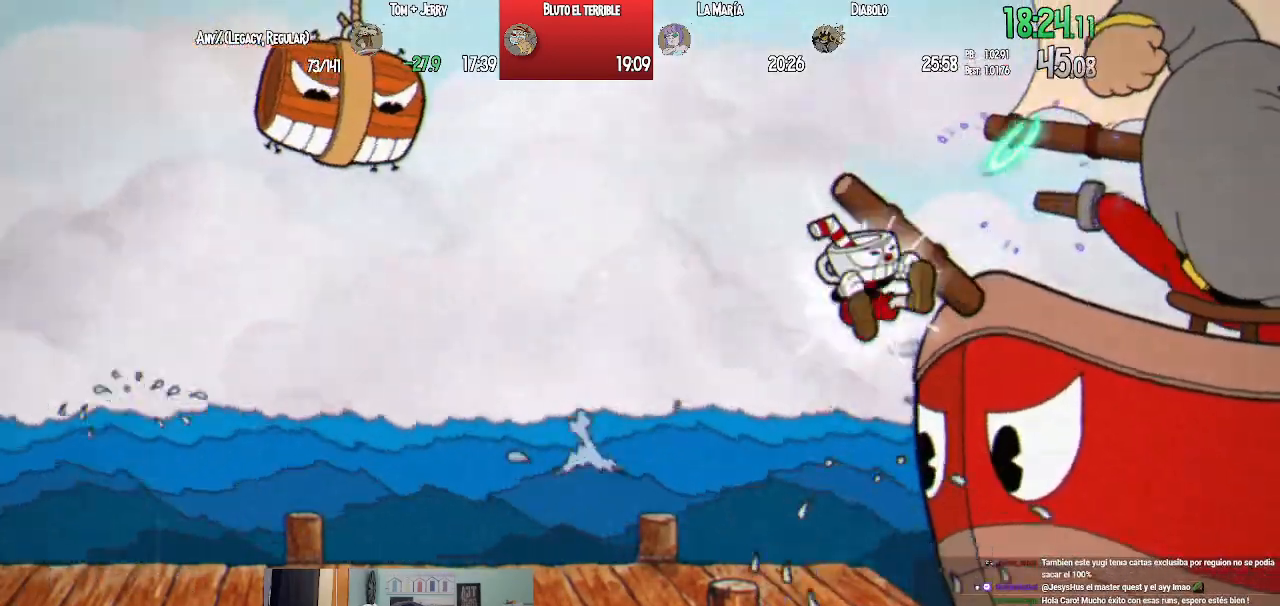
{"buttons": ["SQUARE", "L1", "DPAD_UP", "DPAD_RIGHT"], "left_stick": "center", "right_stick": "center", "events": [[17, "SQUARE", "down"], [83, "SQUARE", "up"], [167, "SQUARE", "down"], [233, "SQUARE", "up"], [317, "SQUARE", "down"], [400, "SQUARE", "up"], [450, "SQUARE", "down"]]}
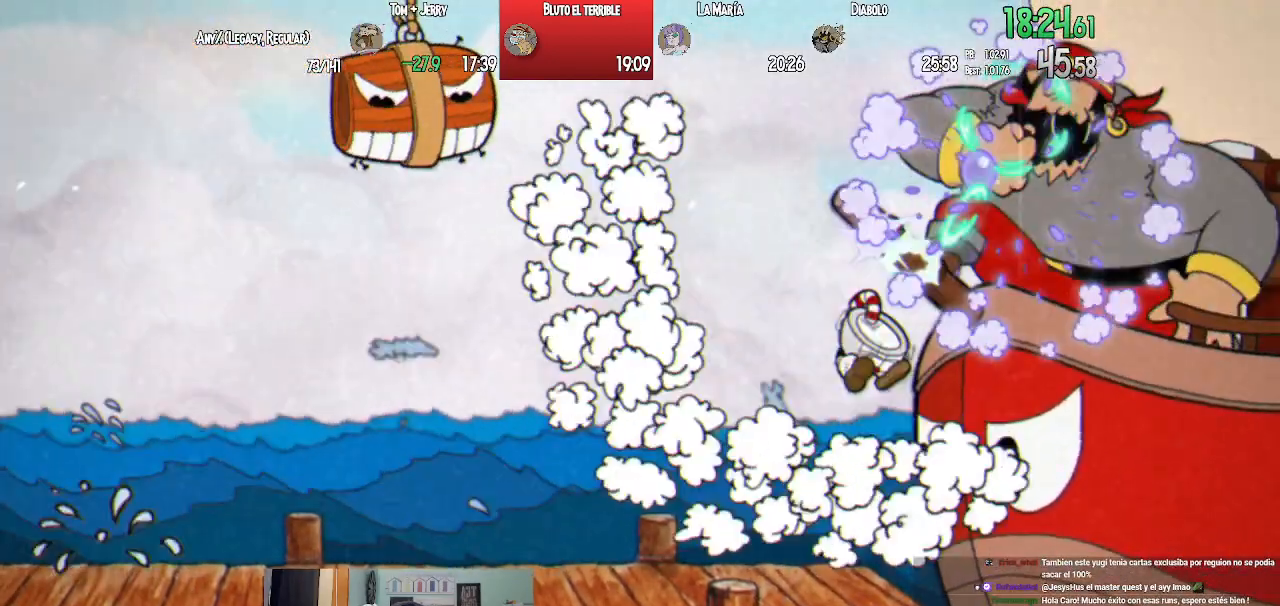
{"buttons": ["SQUARE", "L1", "L2", "DPAD_UP", "DPAD_RIGHT"], "left_stick": "center", "right_stick": "center", "events": [[50, "SQUARE", "up"], [183, "CROSS", "down"], [283, "SQUARE", "down"], [317, "CROSS", "up"], [383, "SQUARE", "up"], [400, "L2", "down"], [450, "SQUARE", "down"]]}
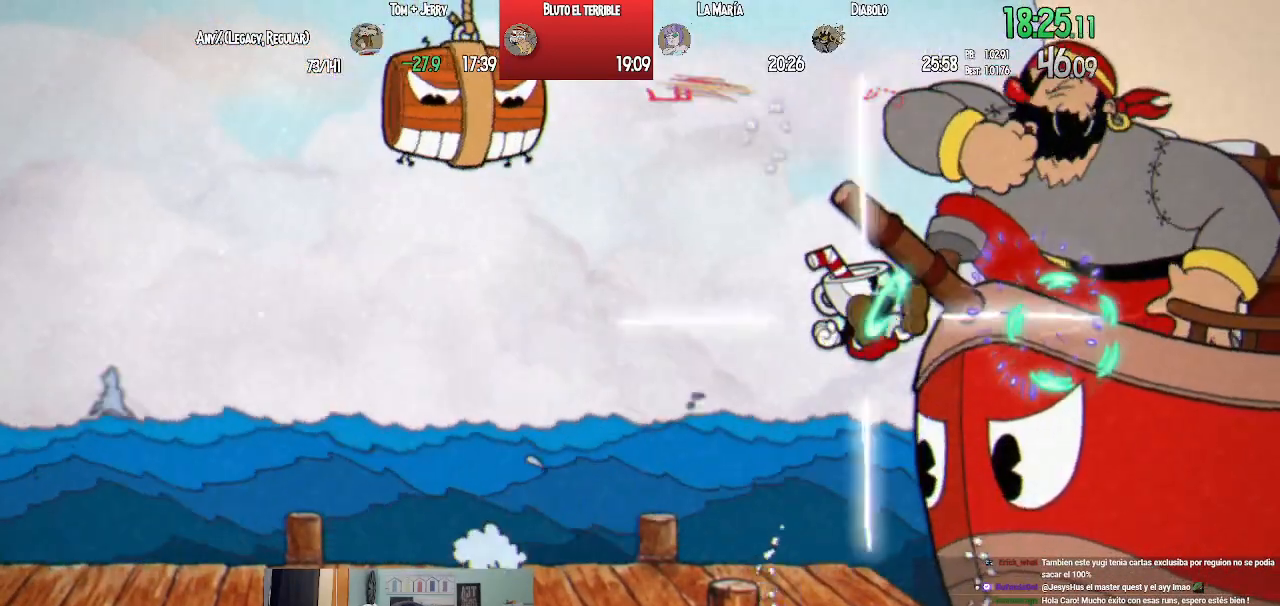
{"buttons": ["L1", "DPAD_UP", "DPAD_RIGHT"], "left_stick": "center", "right_stick": "center", "events": [[17, "SQUARE", "up"], [50, "L2", "up"], [100, "SQUARE", "down"], [167, "SQUARE", "up"], [250, "SQUARE", "down"], [317, "SQUARE", "up"], [400, "SQUARE", "down"], [483, "SQUARE", "up"]]}
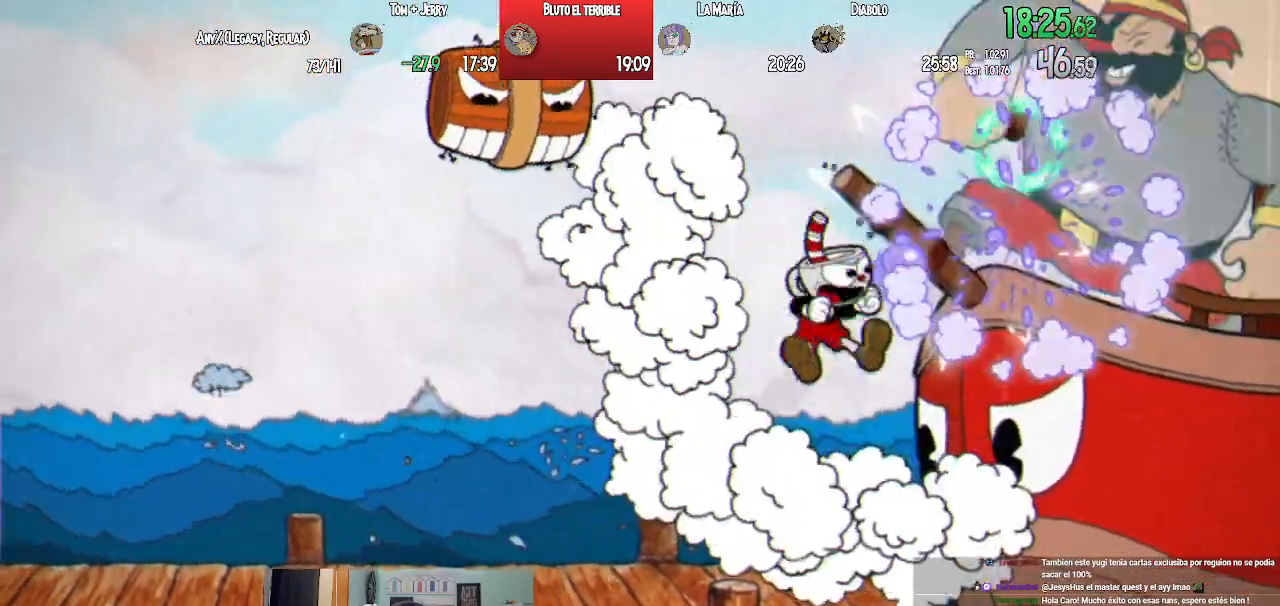
{"buttons": ["L1", "L2", "DPAD_UP", "DPAD_RIGHT"], "left_stick": "center", "right_stick": "center", "events": [[50, "SQUARE", "down"], [133, "SQUARE", "up"], [283, "CROSS", "down"], [383, "SQUARE", "down"], [433, "CROSS", "up"], [467, "SQUARE", "up"], [483, "L2", "down"]]}
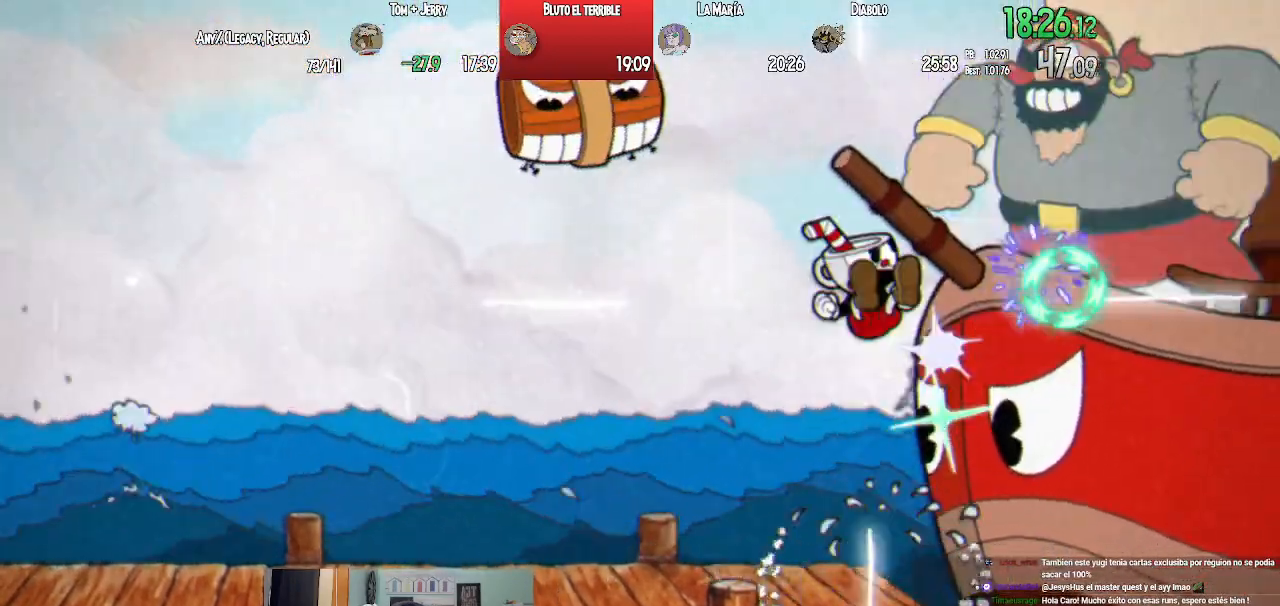
{"buttons": ["SQUARE", "L1", "DPAD_UP", "DPAD_RIGHT"], "left_stick": "center", "right_stick": "center", "events": [[33, "SQUARE", "down"], [117, "SQUARE", "up"], [133, "L2", "up"], [183, "SQUARE", "down"], [267, "SQUARE", "up"], [333, "SQUARE", "down"], [417, "SQUARE", "up"], [500, "SQUARE", "down"]]}
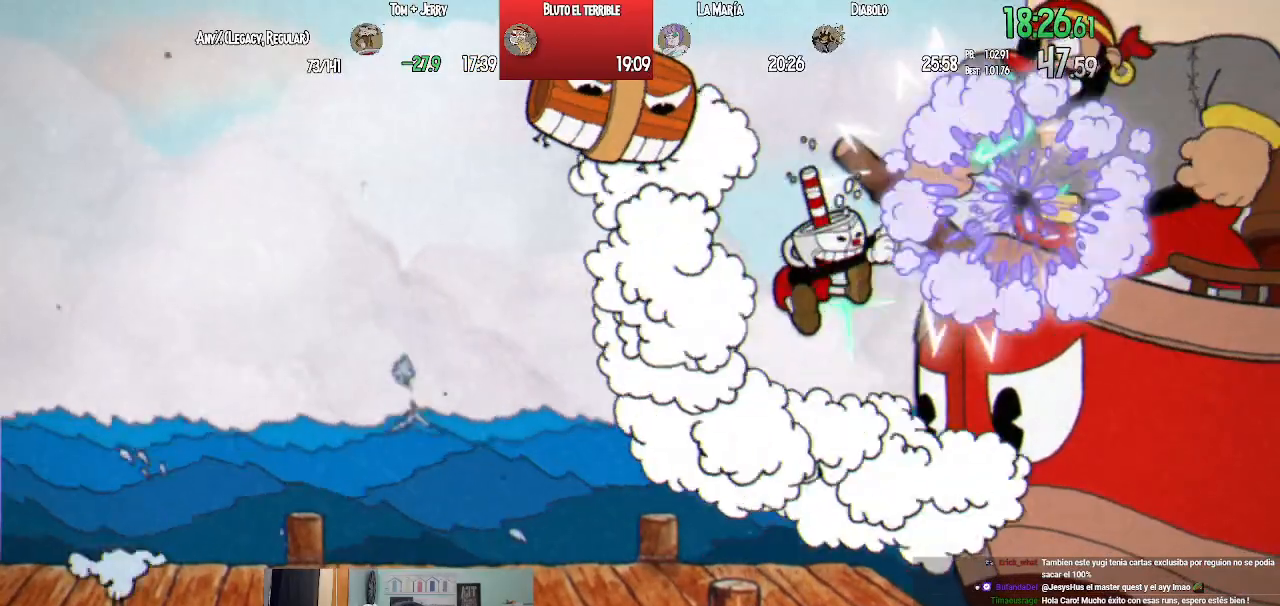
{"buttons": ["L1", "DPAD_UP", "DPAD_RIGHT"], "left_stick": "center", "right_stick": "center", "events": [[83, "SQUARE", "up"], [167, "SQUARE", "down"], [250, "SQUARE", "up"], [333, "CROSS", "down"], [417, "SQUARE", "down"], [450, "CROSS", "up"], [500, "SQUARE", "up"]]}
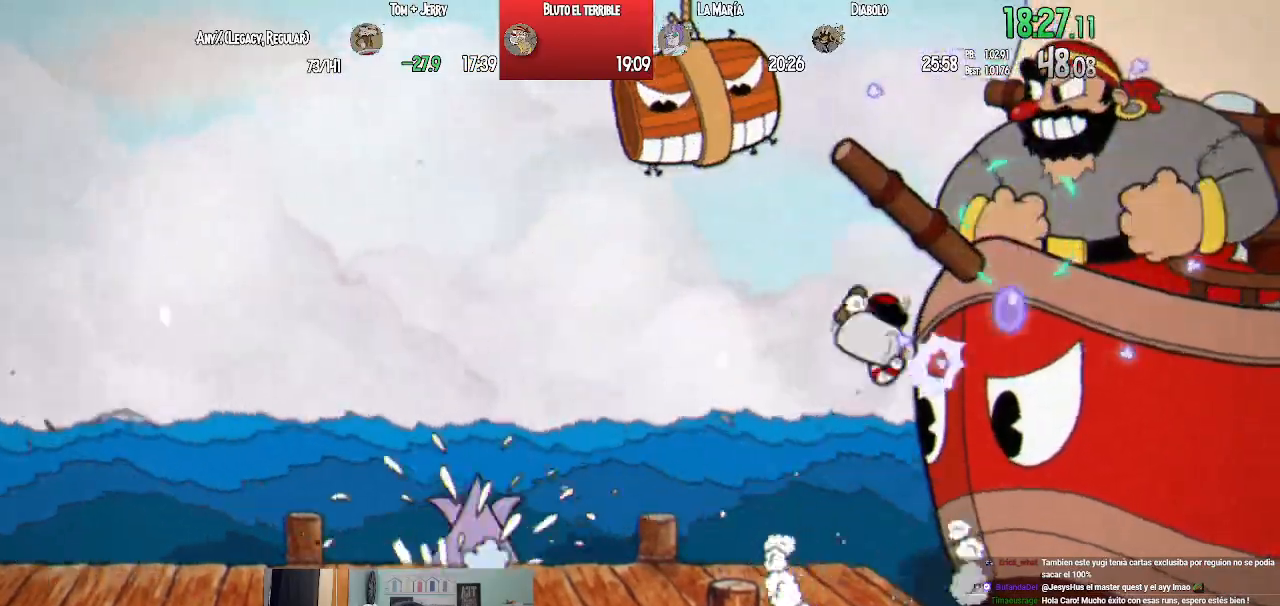
{"buttons": ["CROSS", "L1", "DPAD_UP", "DPAD_RIGHT"], "left_stick": "center", "right_stick": "center", "events": [[67, "SQUARE", "down"], [83, "DPAD_RIGHT", "up"], [117, "DPAD_LEFT", "down"], [167, "SQUARE", "up"], [217, "SQUARE", "down"], [317, "SQUARE", "up"], [367, "DPAD_LEFT", "up"], [400, "DPAD_RIGHT", "down"], [467, "CROSS", "down"]]}
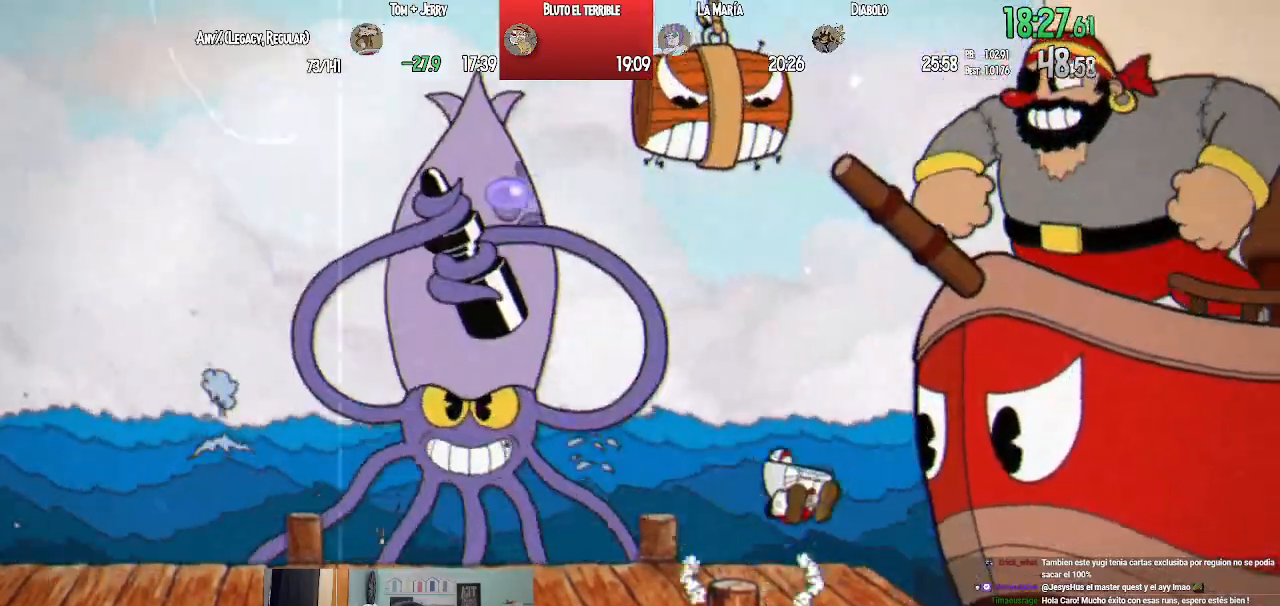
{"buttons": ["L1", "DPAD_UP", "DPAD_RIGHT"], "left_stick": "center", "right_stick": "center", "events": [[67, "SQUARE", "down"], [100, "CROSS", "up"], [150, "SQUARE", "up"], [217, "SQUARE", "down"], [283, "SQUARE", "up"], [350, "SQUARE", "down"], [433, "SQUARE", "up"]]}